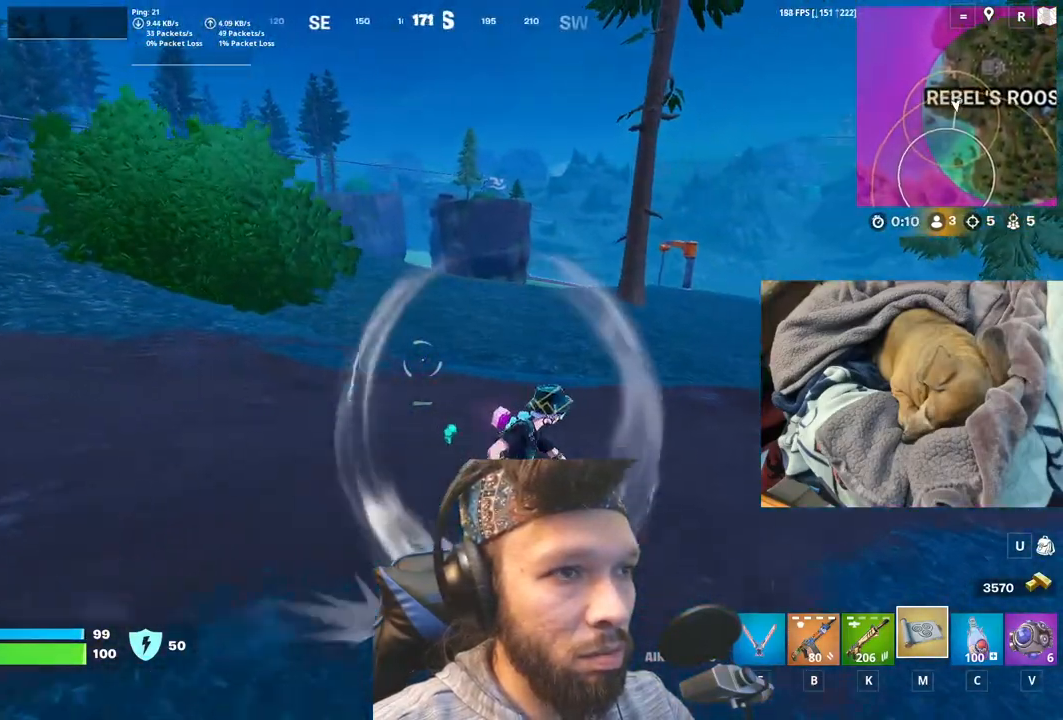
Gameplay with keyboard and mouse; each line is a JSON object with the keys and mouse buttons held at the frame after it. "events" lists presses ("down") and releases ("up") of "1", "4", "5", "6", "alt", "b", "c", "equals", "escape", "f", "h", "j", "m", "minus", "n", "p", "shift", "space", "t", "v", "mouse_left", "mouse_right", "mouse_mb4" and "mouse_mb5" between this image and that frame as [ms after this image, input, new state], when the widget could be followed in between. "mouse_left", "mouse_right", "mouse_mb4", "mouse_mb5" = the "left", "right", "mb4", "mb5" buttons of the "mouse" list. No other keys are recorded. Not read: mouse_move.
{"keys": [], "mouse": [], "events": [[166, "t", "down"], [316, "t", "up"]]}
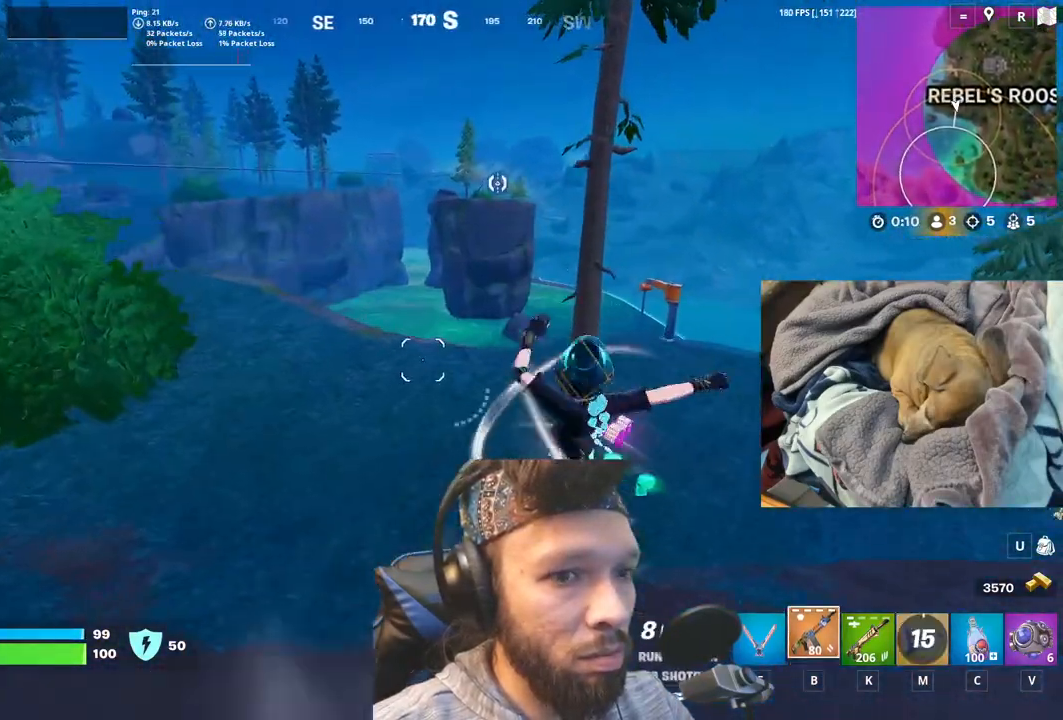
{"keys": [], "mouse": [], "events": [[33, "n", "down"], [200, "n", "up"]]}
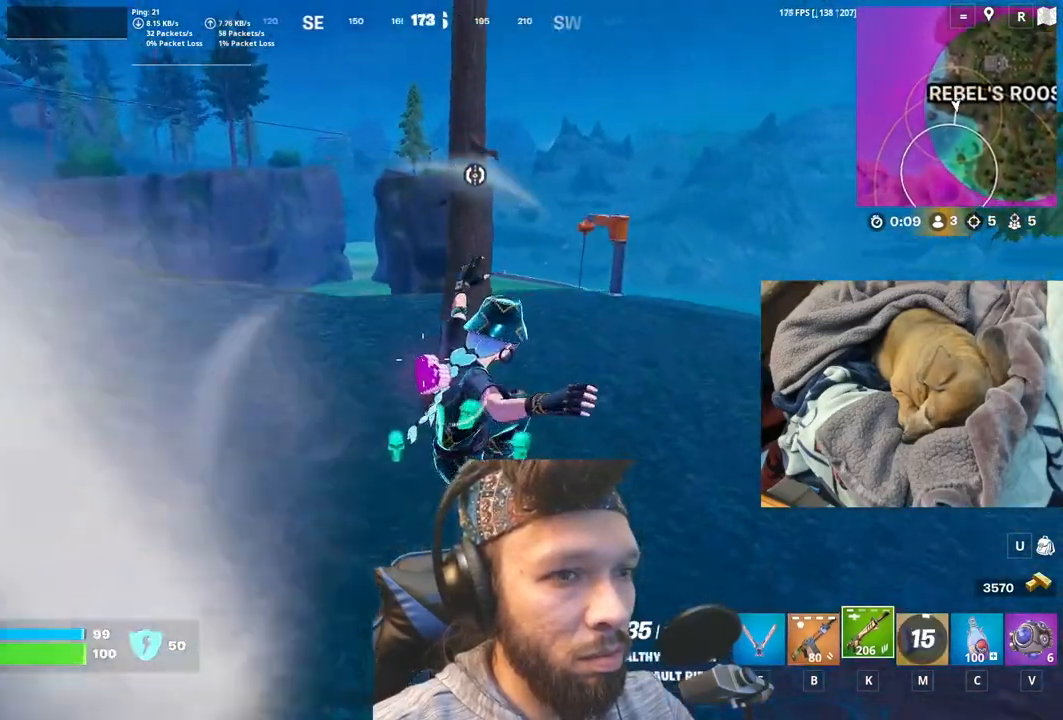
{"keys": [], "mouse": [], "events": []}
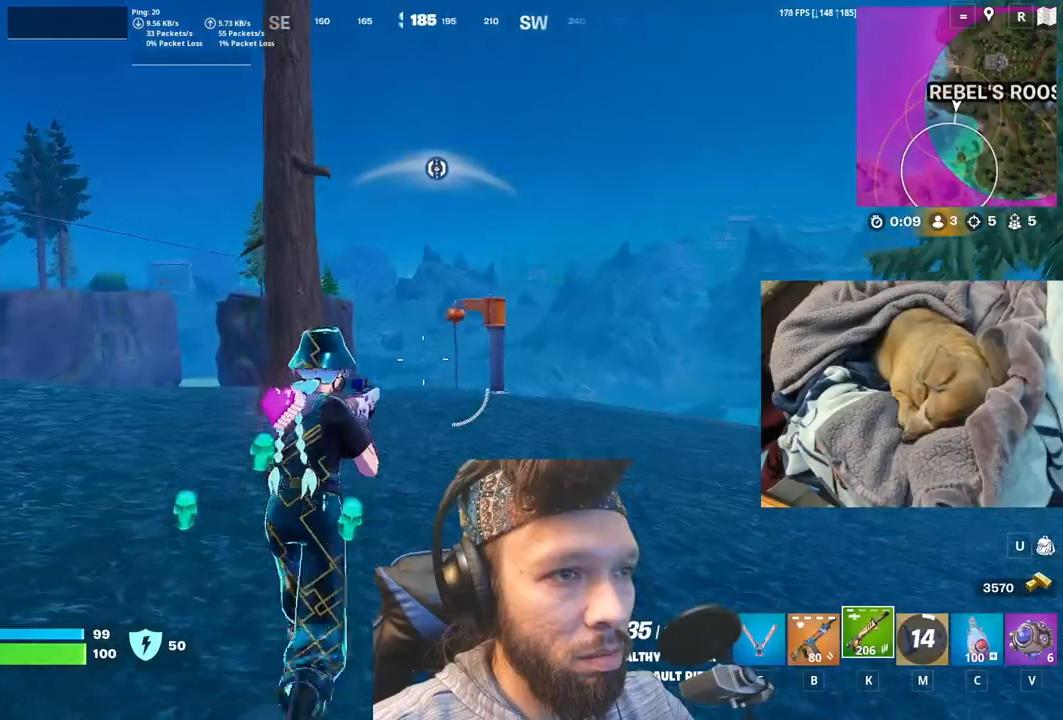
{"keys": [], "mouse": [], "events": []}
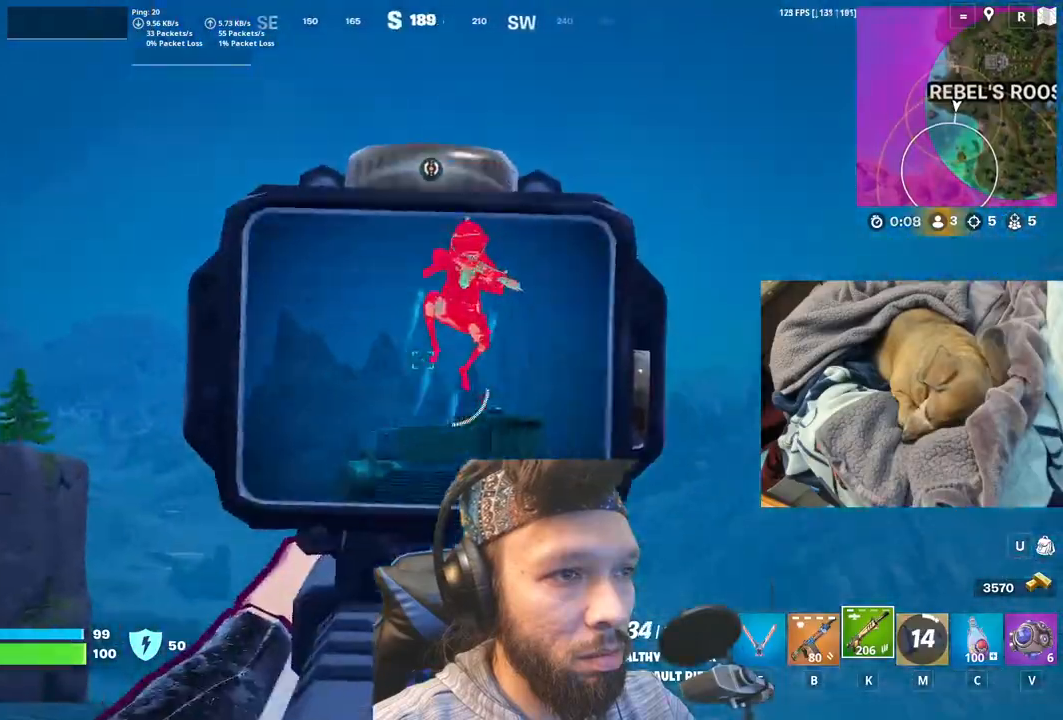
{"keys": [], "mouse": [], "events": []}
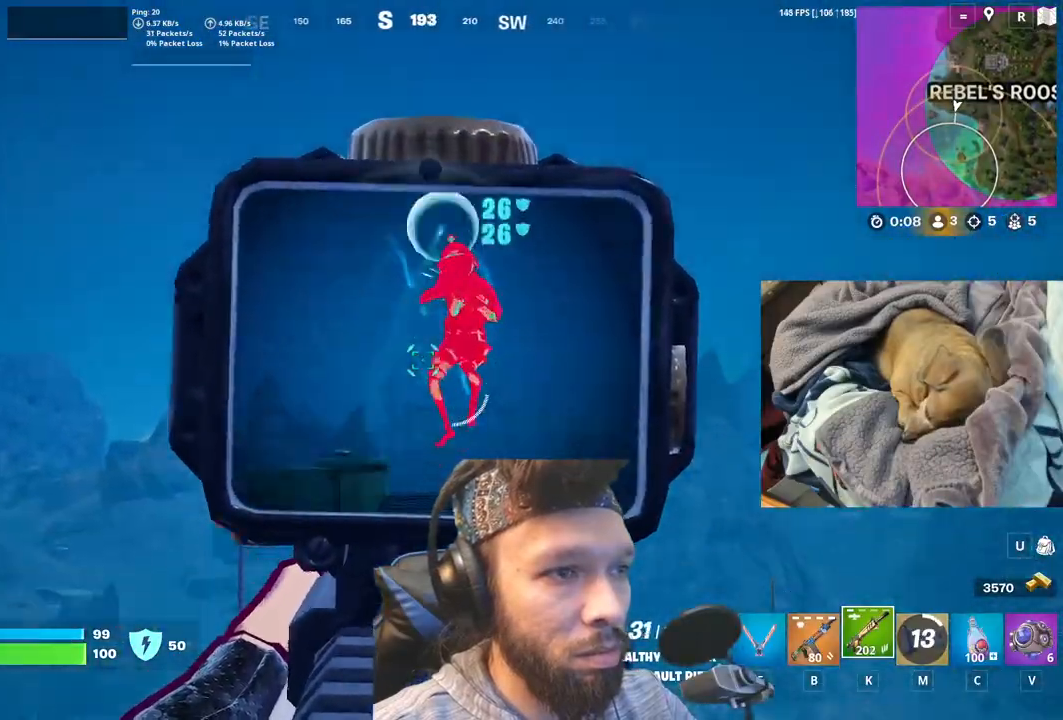
{"keys": [], "mouse": [], "events": []}
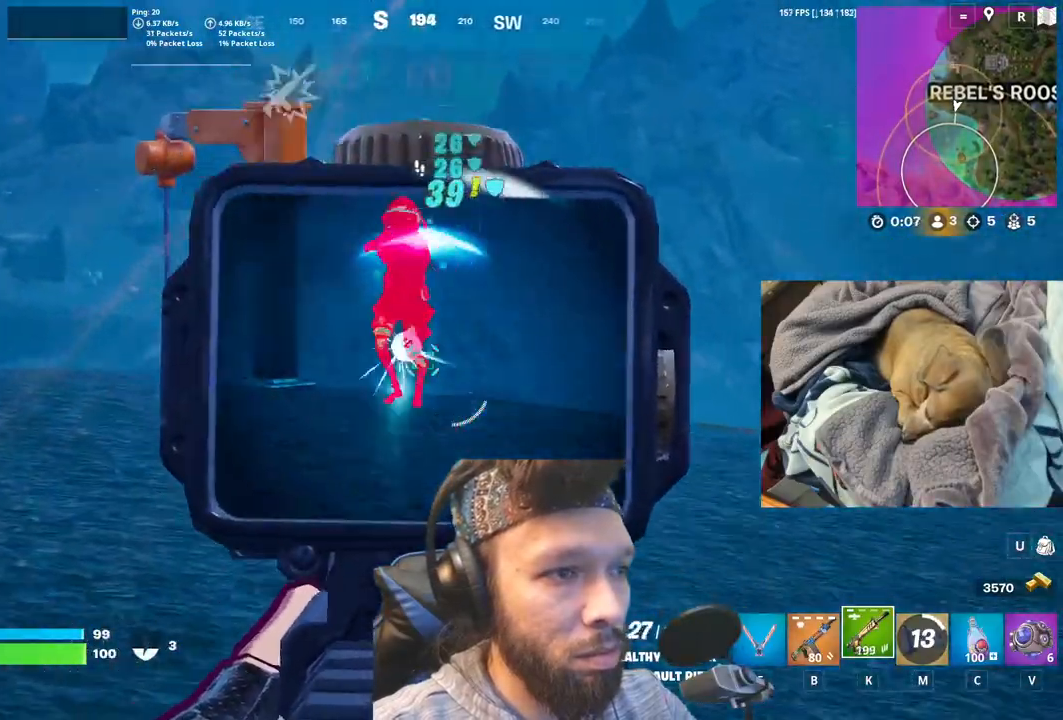
{"keys": [], "mouse": [], "events": []}
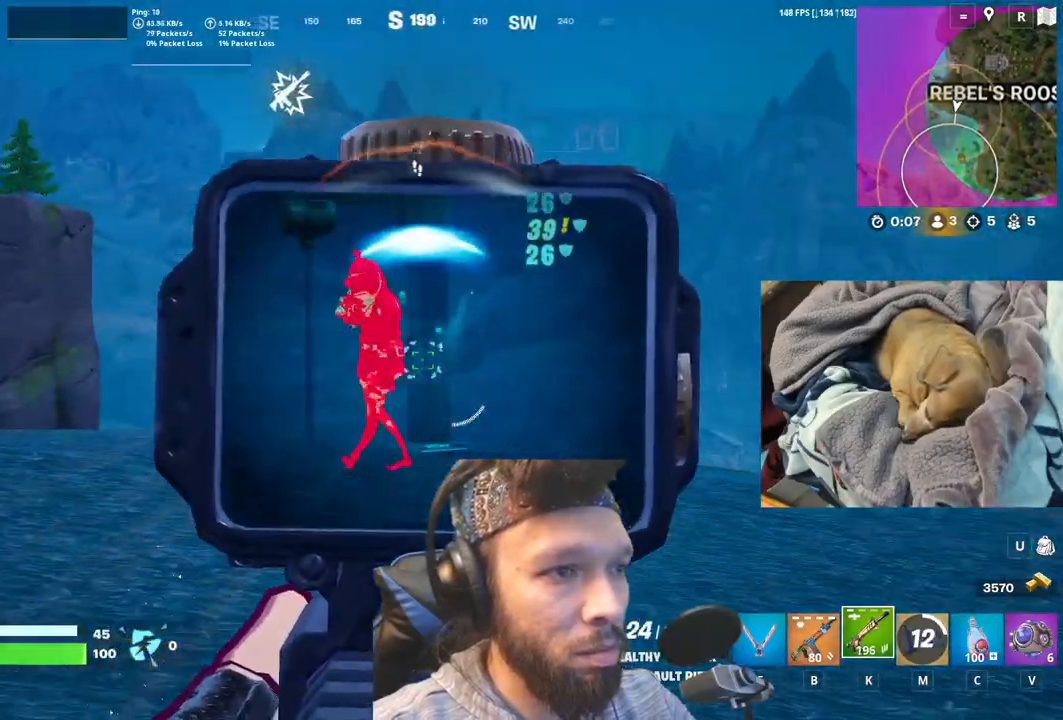
{"keys": [], "mouse": [], "events": []}
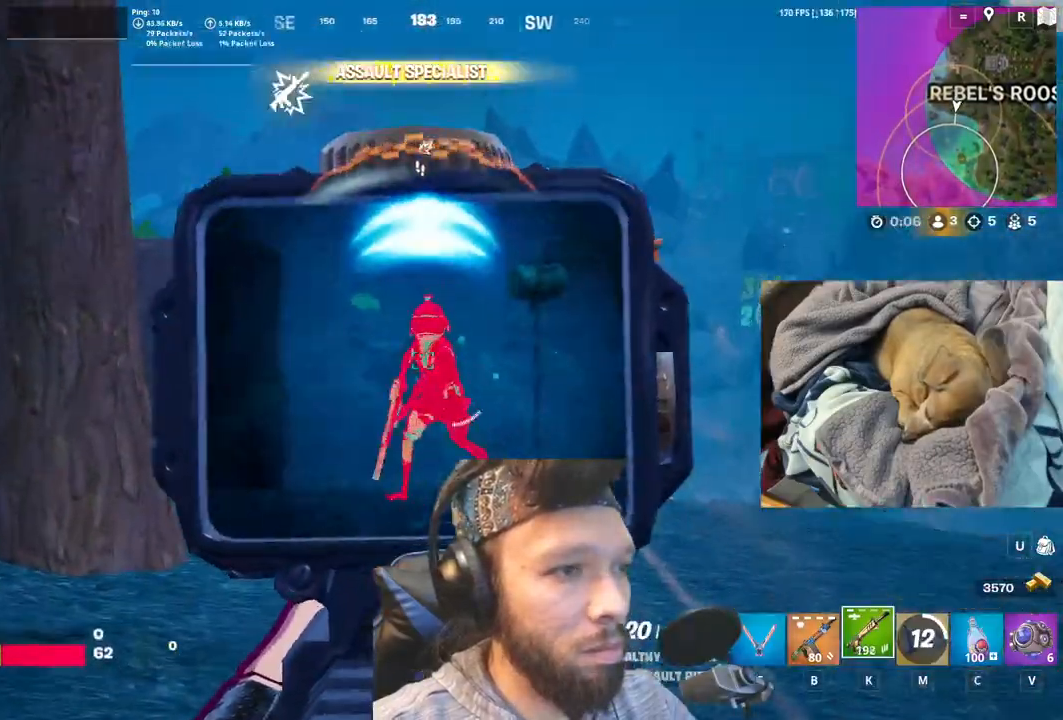
{"keys": [], "mouse": [], "events": []}
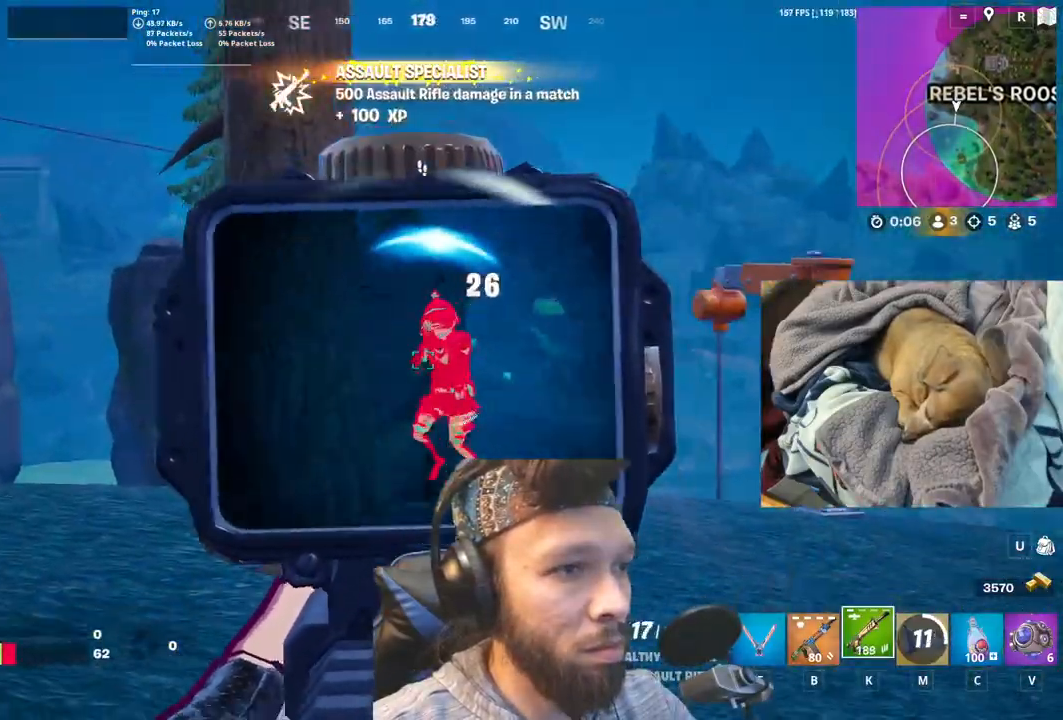
{"keys": [], "mouse": [], "events": []}
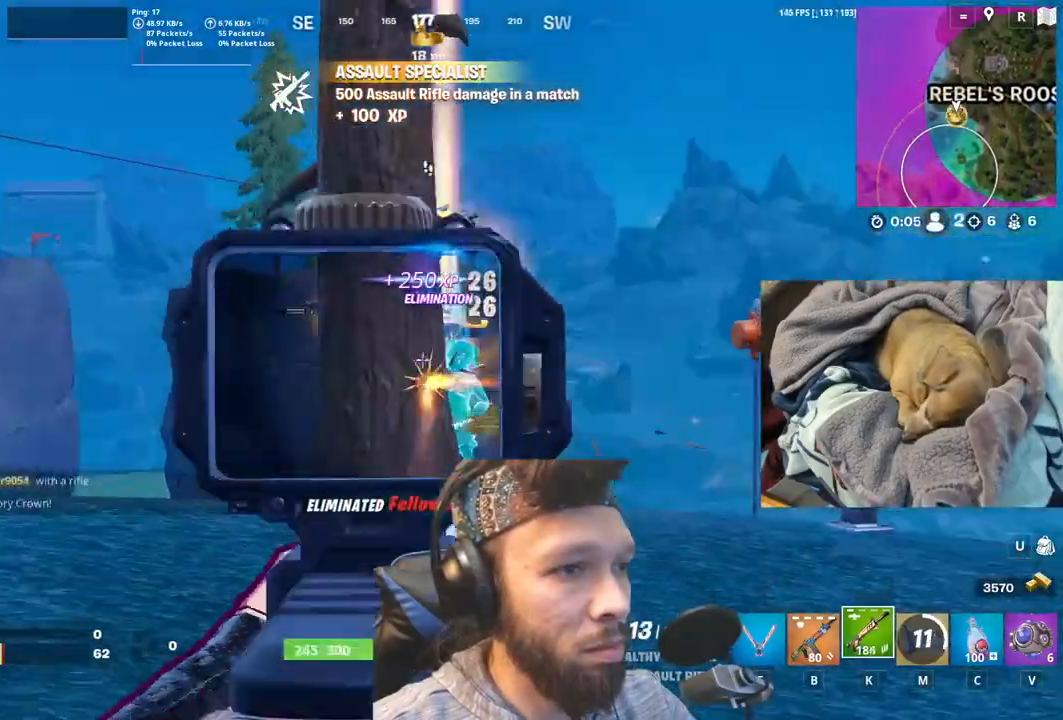
{"keys": [], "mouse": [], "events": []}
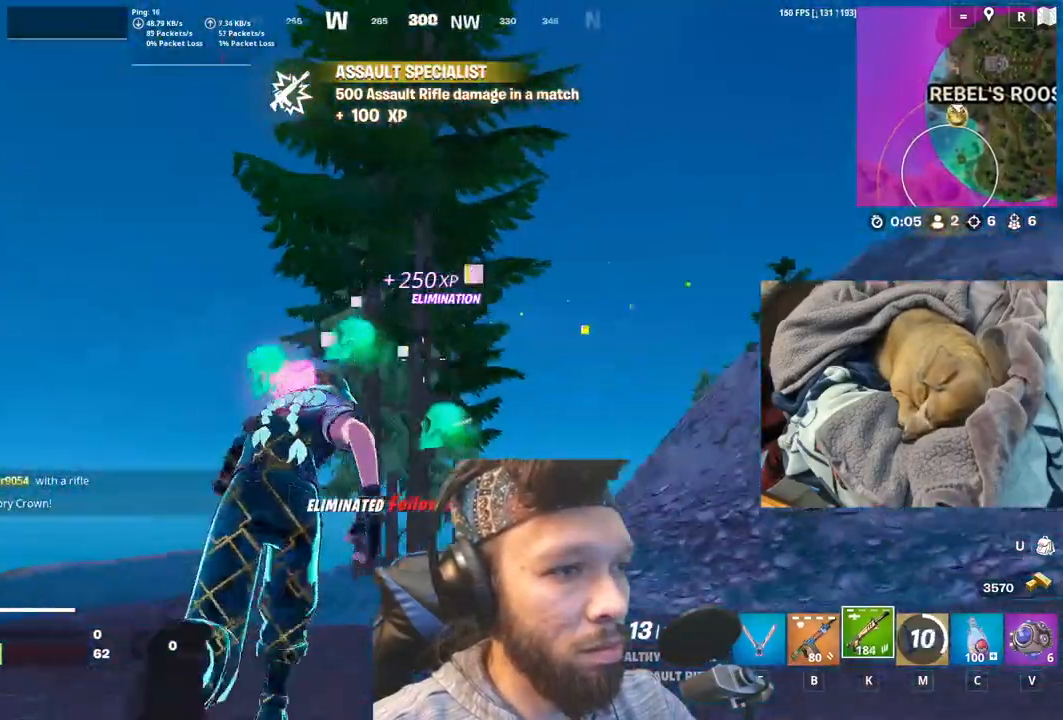
{"keys": ["shift"], "mouse": [], "events": [[483, "shift", "down"]]}
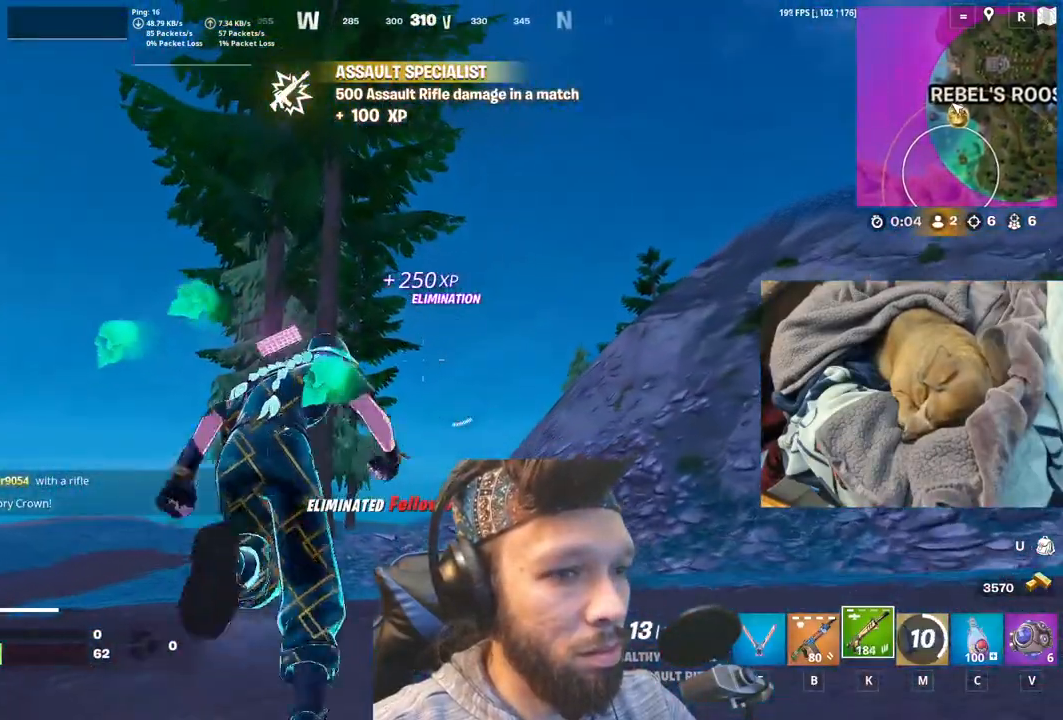
{"keys": [], "mouse": [], "events": [[116, "shift", "up"]]}
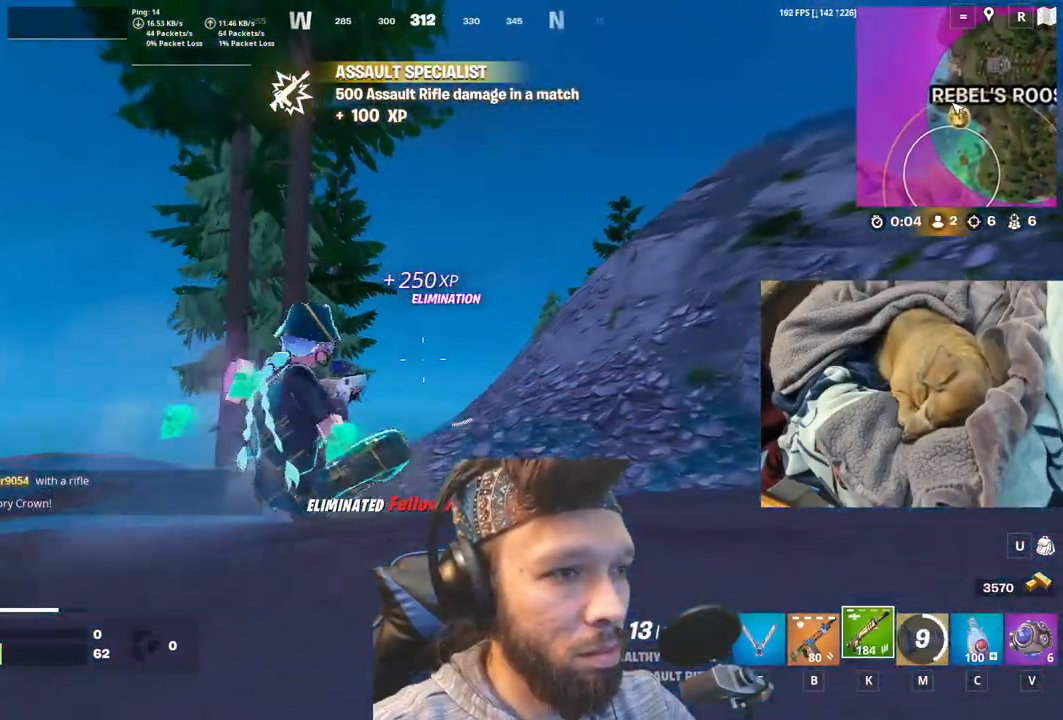
{"keys": [], "mouse": [], "events": []}
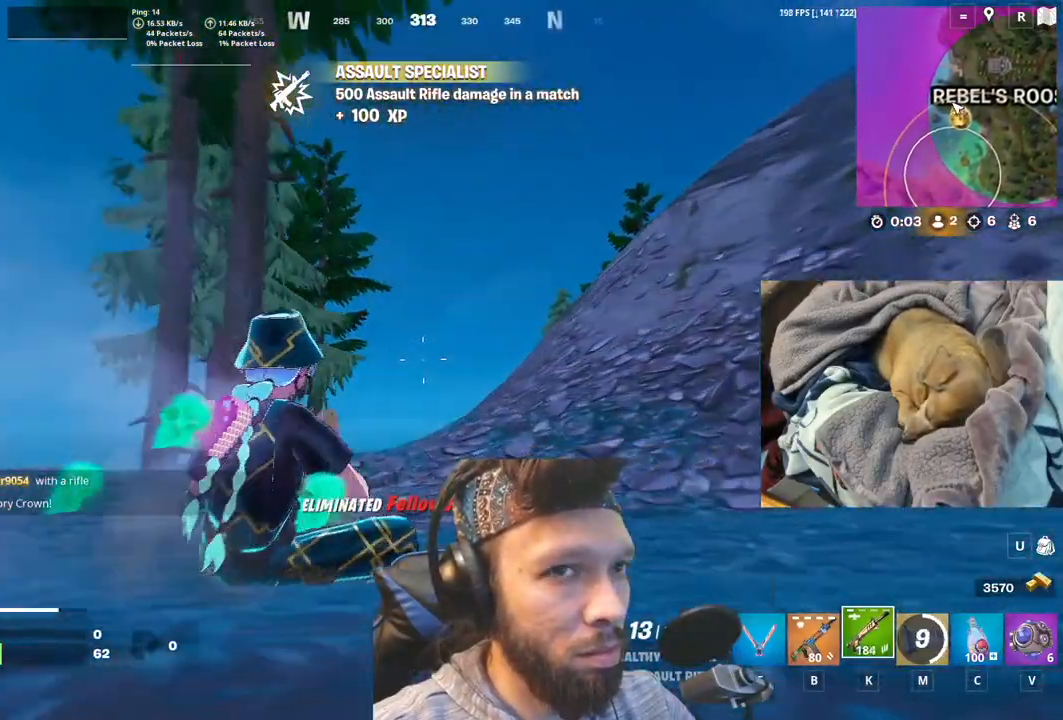
{"keys": [], "mouse": [], "events": []}
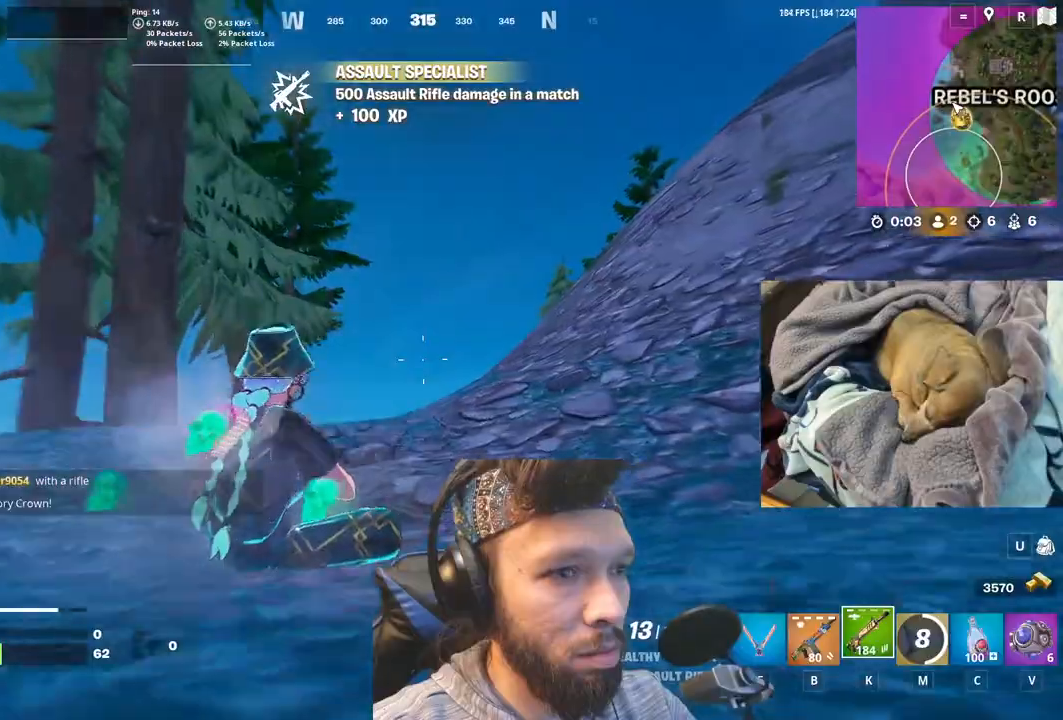
{"keys": ["c"], "mouse": [], "events": [[16, "shift", "down"], [150, "shift", "up"], [500, "c", "down"]]}
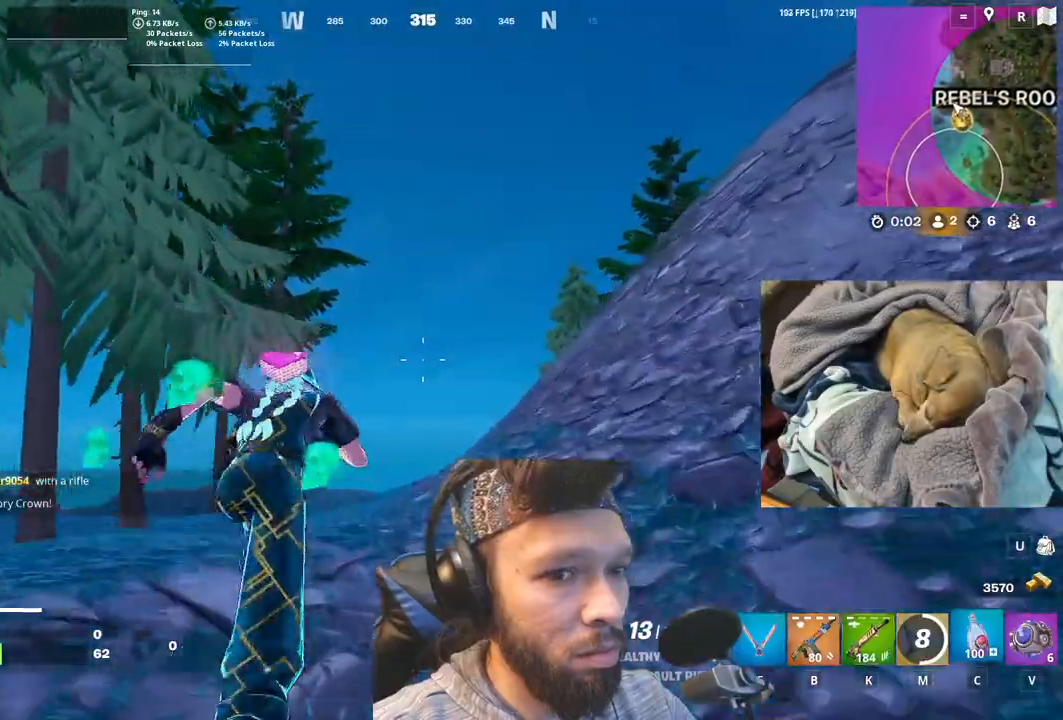
{"keys": [], "mouse": [], "events": [[33, "mouse_mb4", "down"], [183, "mouse_mb4", "up"], [233, "c", "up"]]}